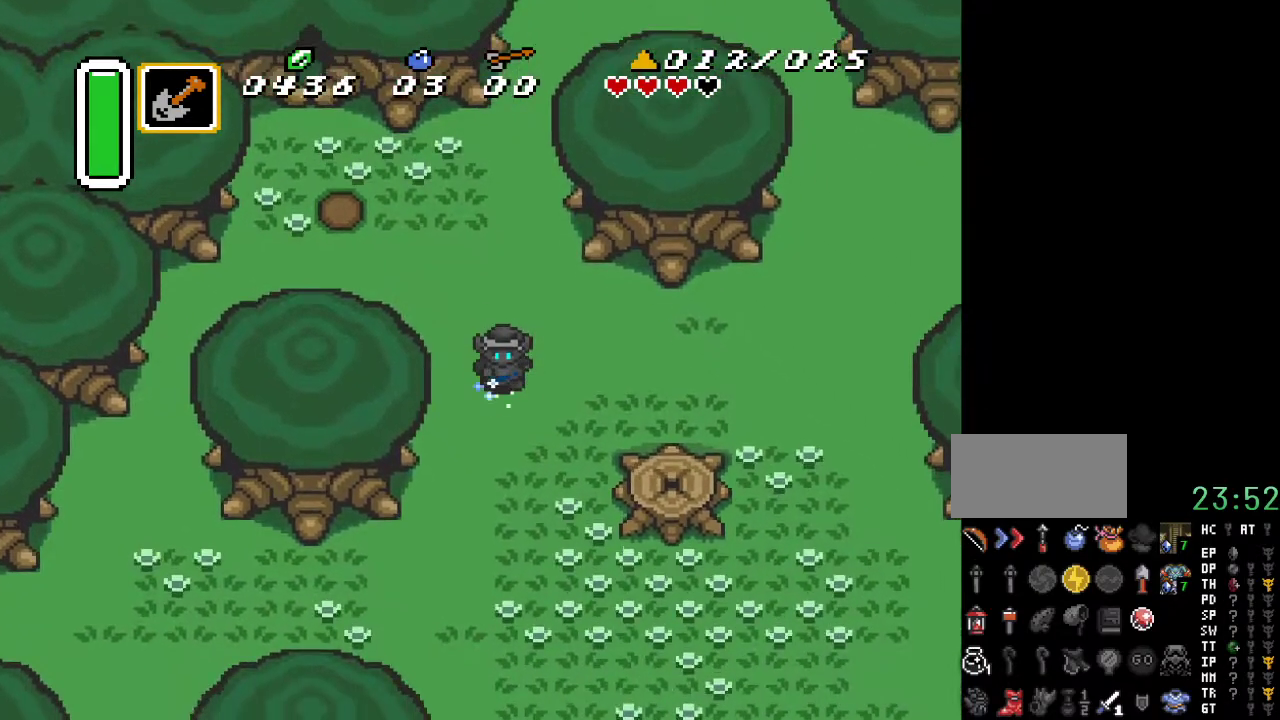
Gameplay with a controller (Nintendo layout); each line is a JSON object with the inputs held at the frame after it. "events" lists button and stick changes between this image and that frame as [ms after this image, input, new state], when the widget could be followed in between. Not read: L3 R3.
{"buttons": ["A"], "events": [[117, "DPAD_DOWN", "up"]]}
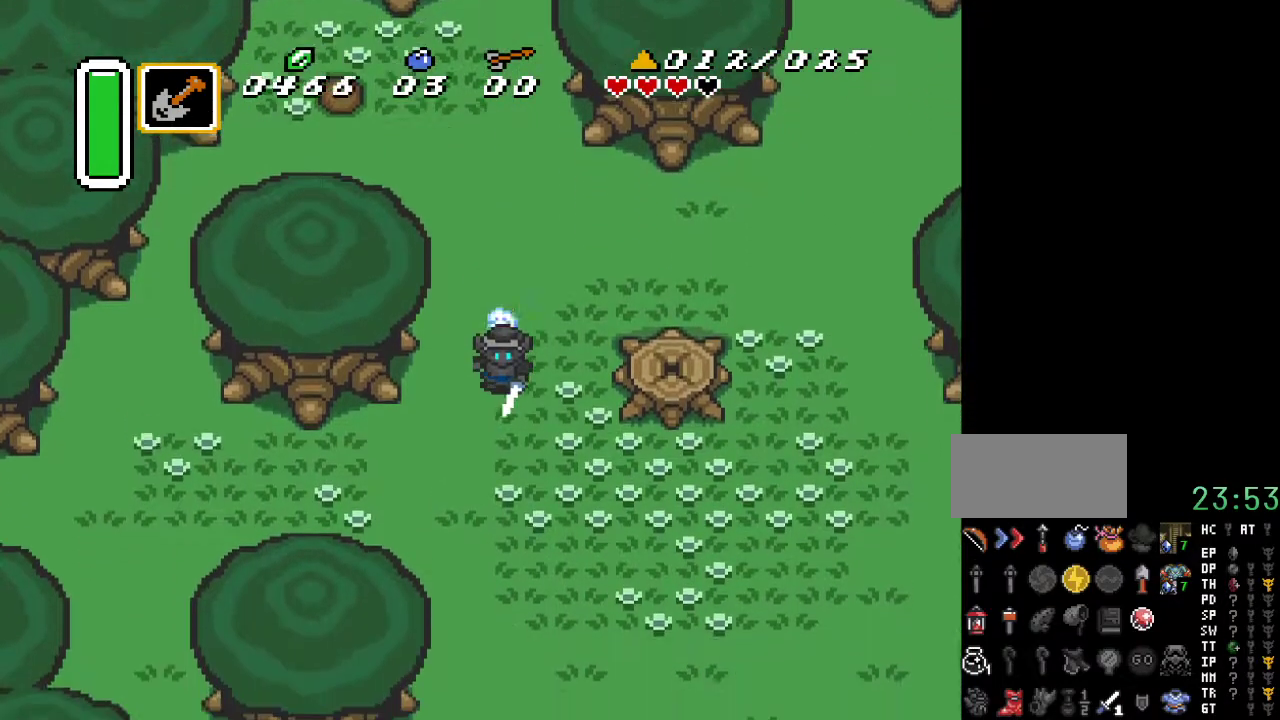
{"buttons": ["DPAD_DOWN"], "events": [[67, "A", "up"], [250, "DPAD_DOWN", "down"], [250, "DPAD_RIGHT", "down"], [467, "DPAD_RIGHT", "up"]]}
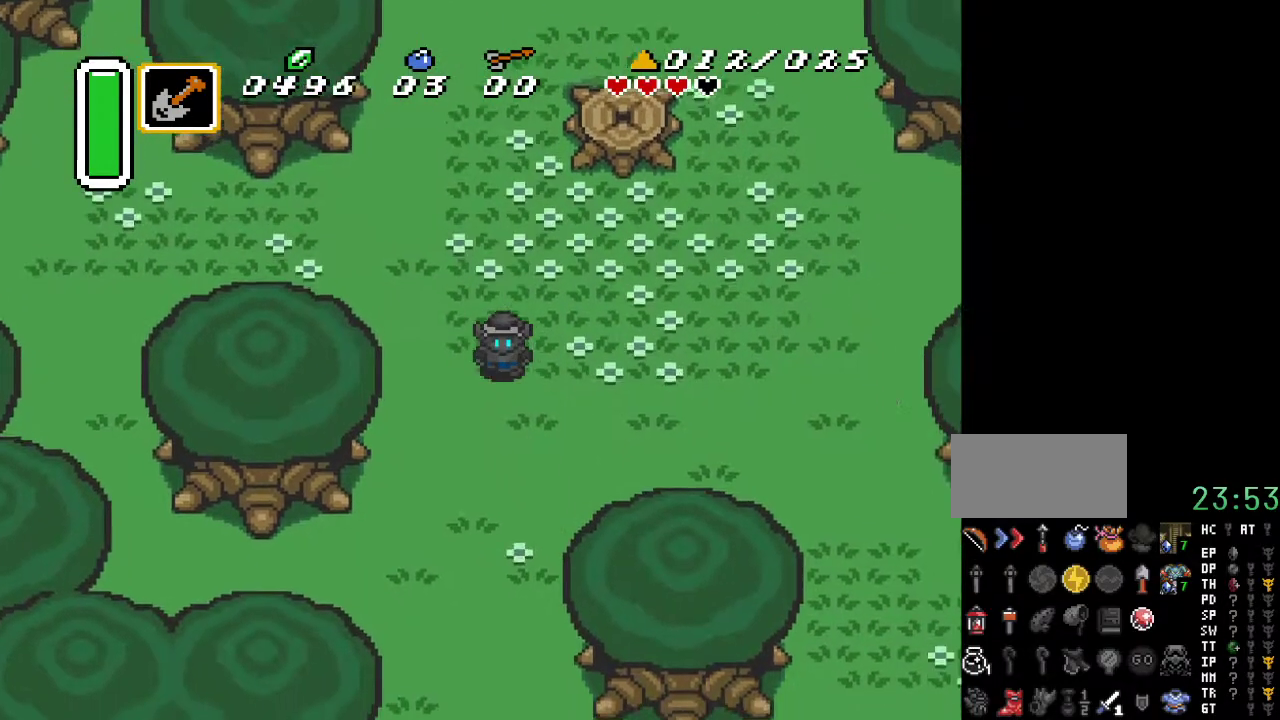
{"buttons": ["A", "DPAD_DOWN"], "events": [[100, "A", "down"]]}
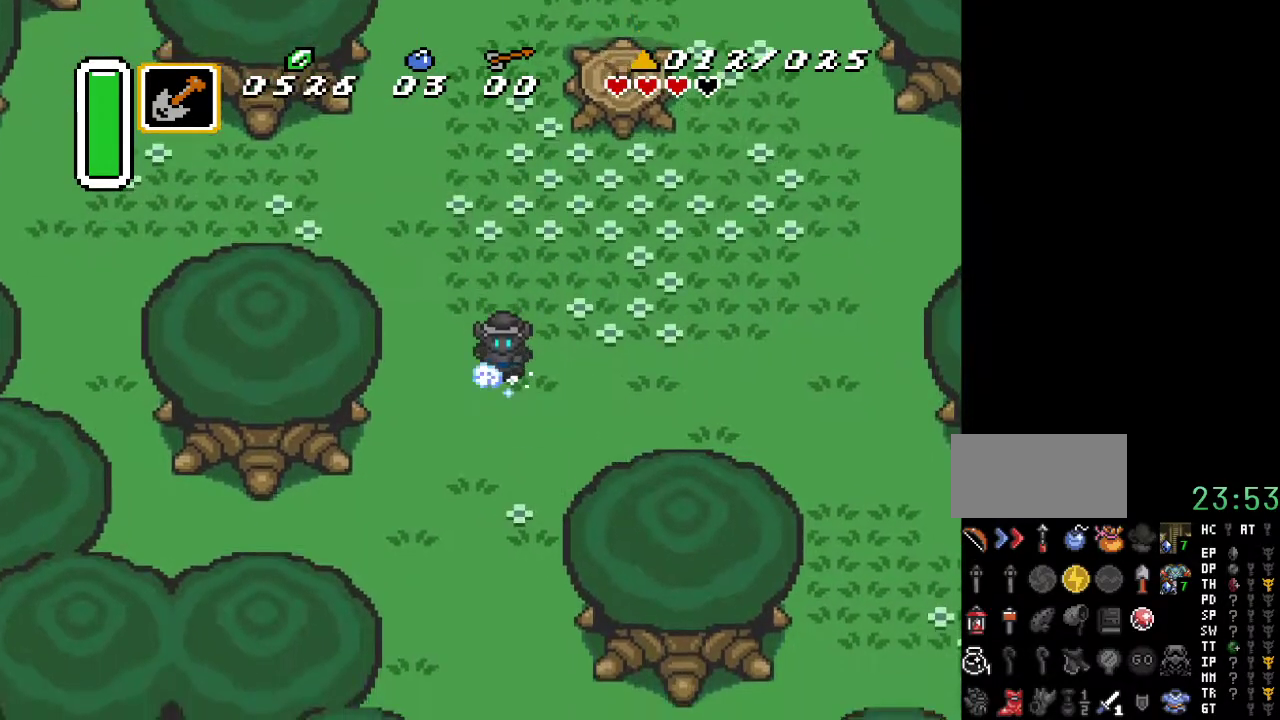
{"buttons": ["DPAD_DOWN"], "events": [[350, "A", "up"]]}
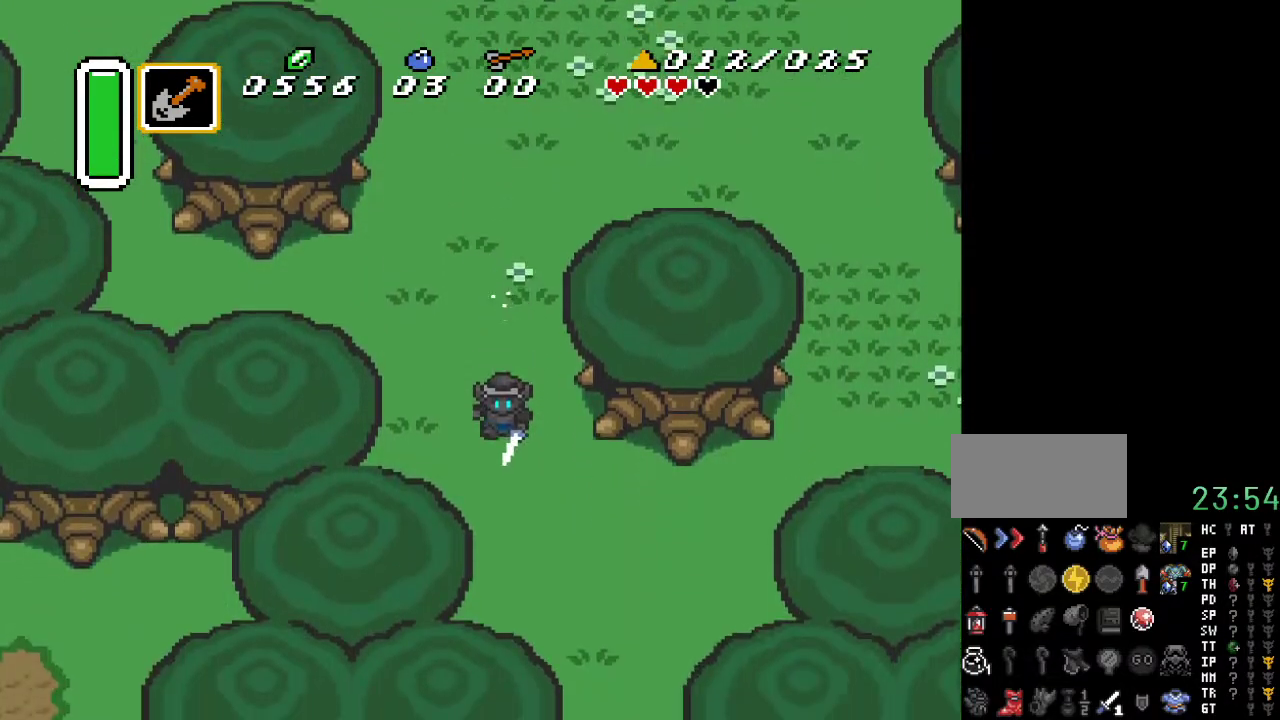
{"buttons": ["DPAD_DOWN", "DPAD_RIGHT"], "events": [[67, "DPAD_RIGHT", "down"]]}
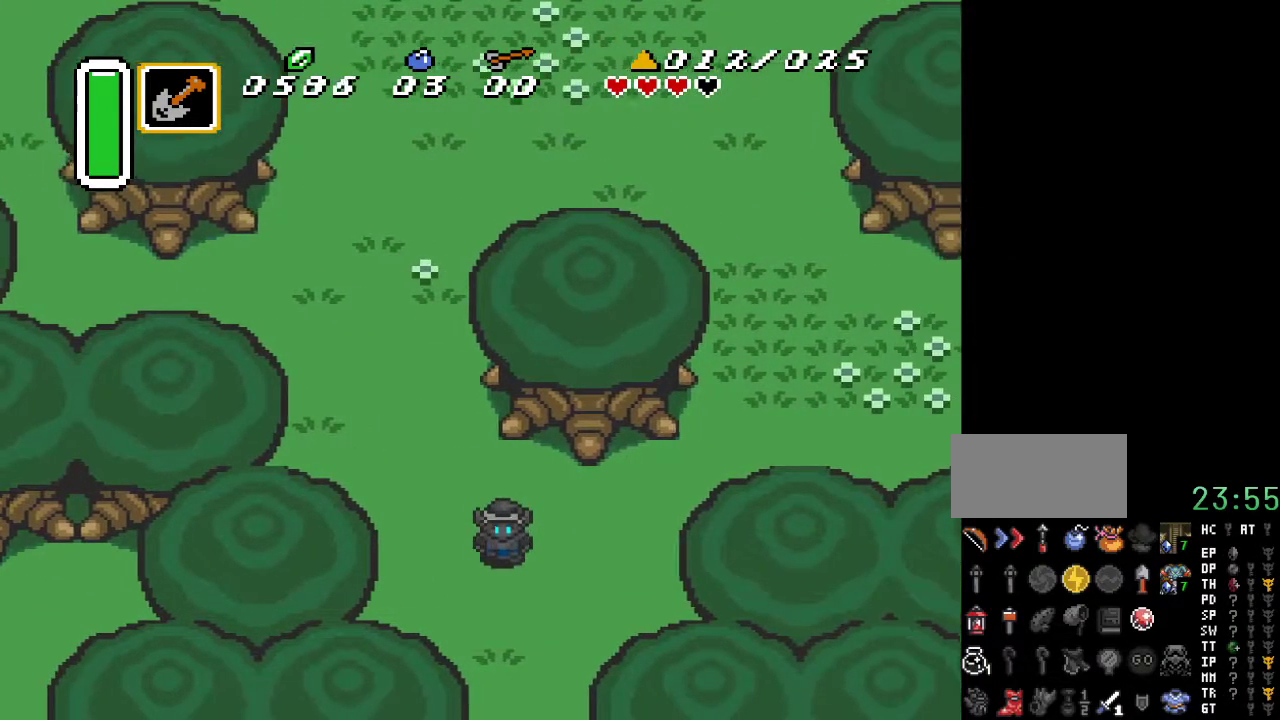
{"buttons": ["DPAD_DOWN"], "events": [[283, "DPAD_RIGHT", "up"]]}
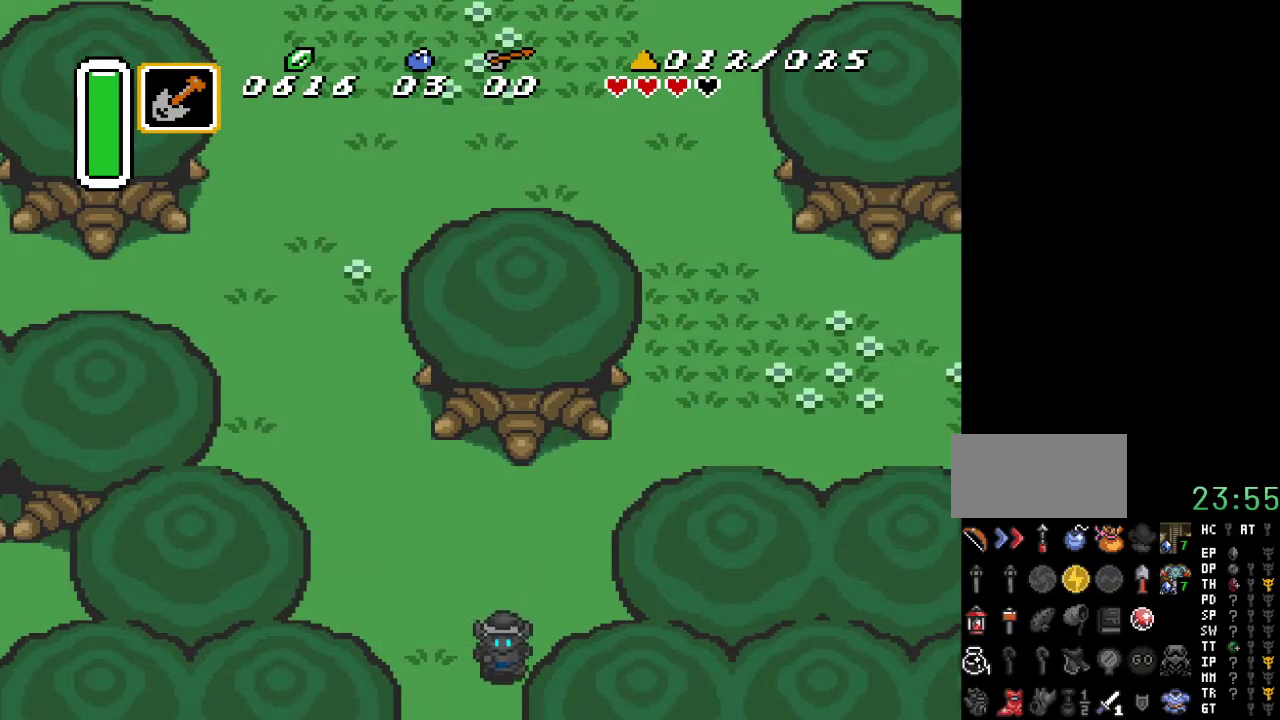
{"buttons": ["DPAD_DOWN"], "events": []}
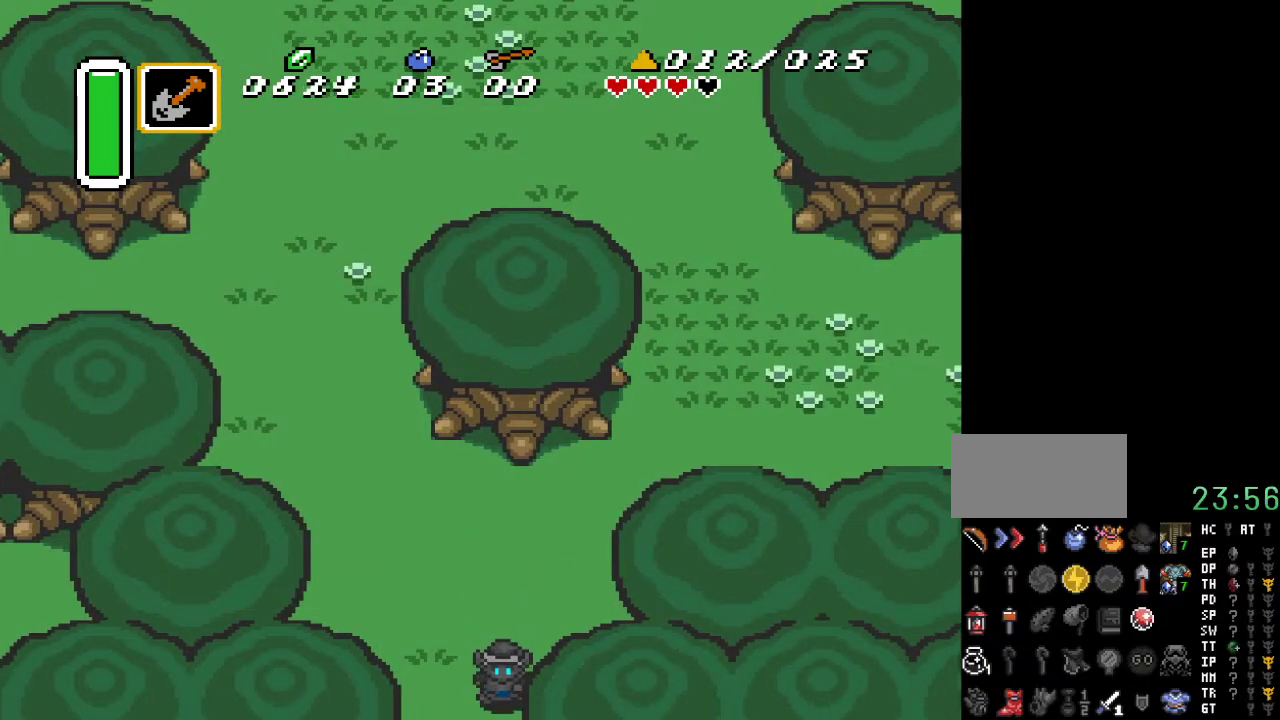
{"buttons": ["DPAD_DOWN"], "events": []}
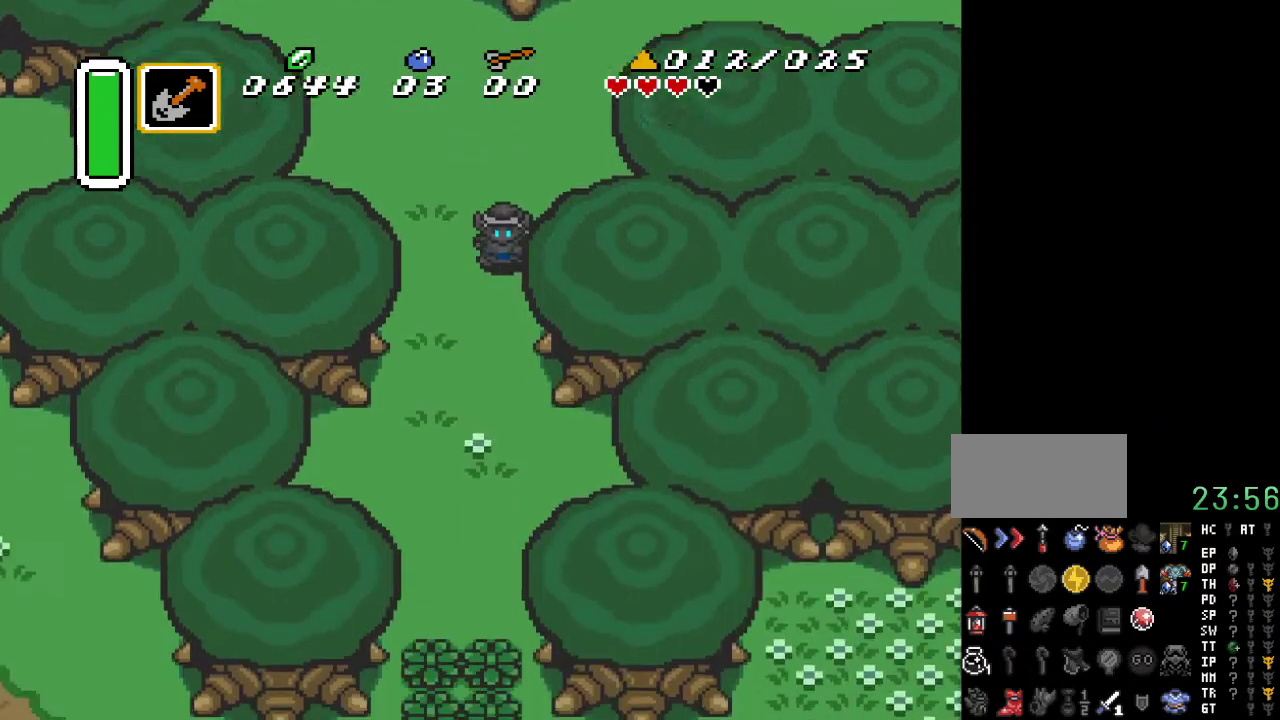
{"buttons": ["DPAD_DOWN"], "events": []}
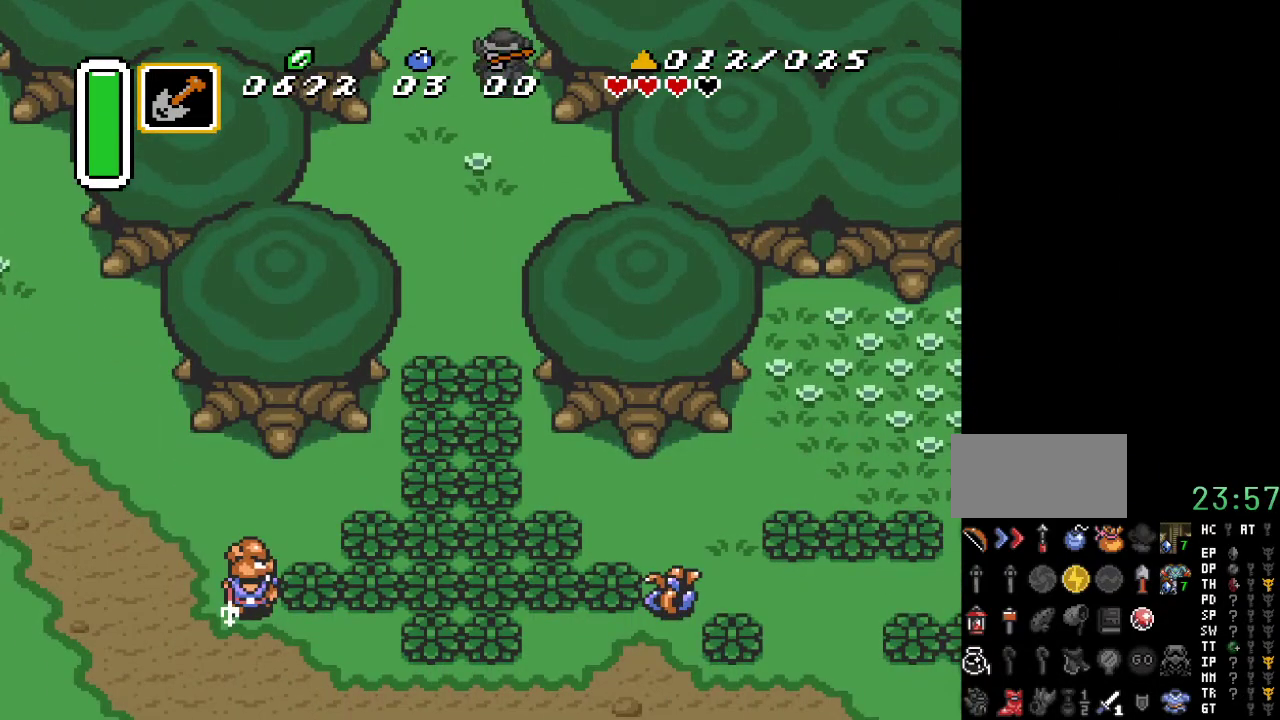
{"buttons": ["A", "DPAD_DOWN"], "events": [[117, "DPAD_LEFT", "down"], [217, "DPAD_LEFT", "up"], [283, "A", "down"]]}
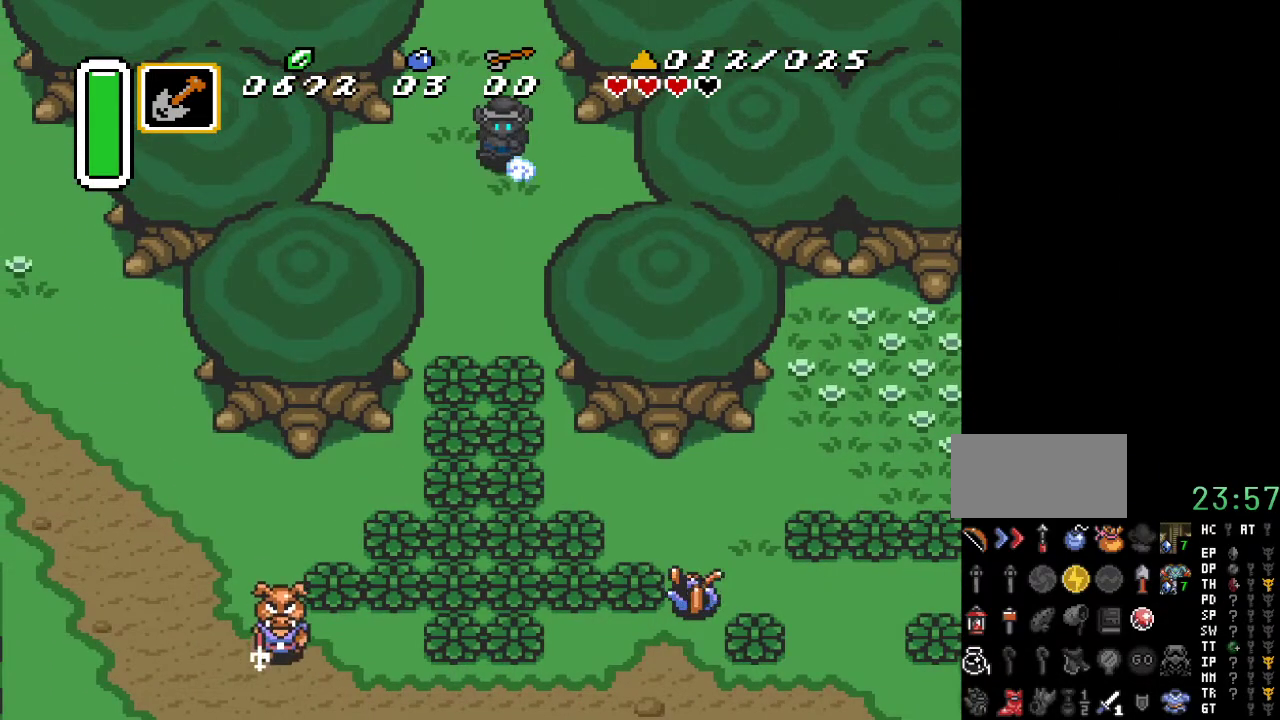
{"buttons": ["A"], "events": [[200, "DPAD_DOWN", "up"]]}
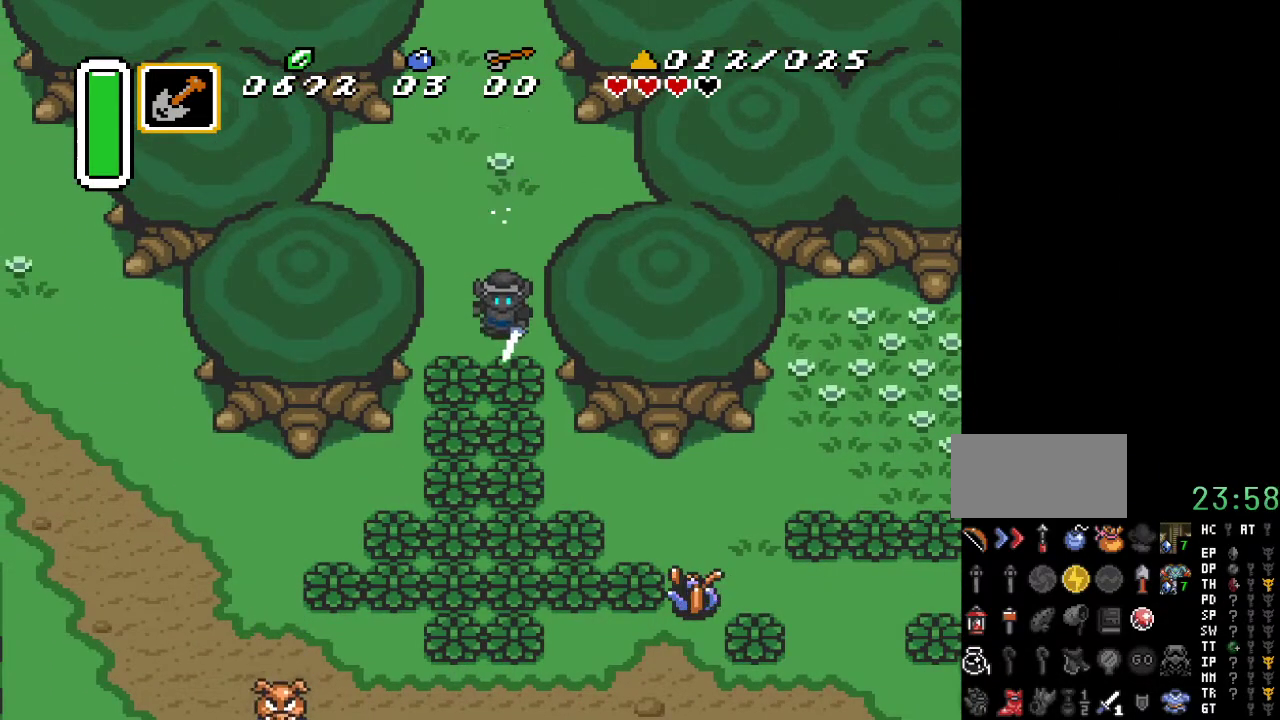
{"buttons": ["DPAD_UP"], "events": [[100, "A", "up"], [500, "DPAD_UP", "down"]]}
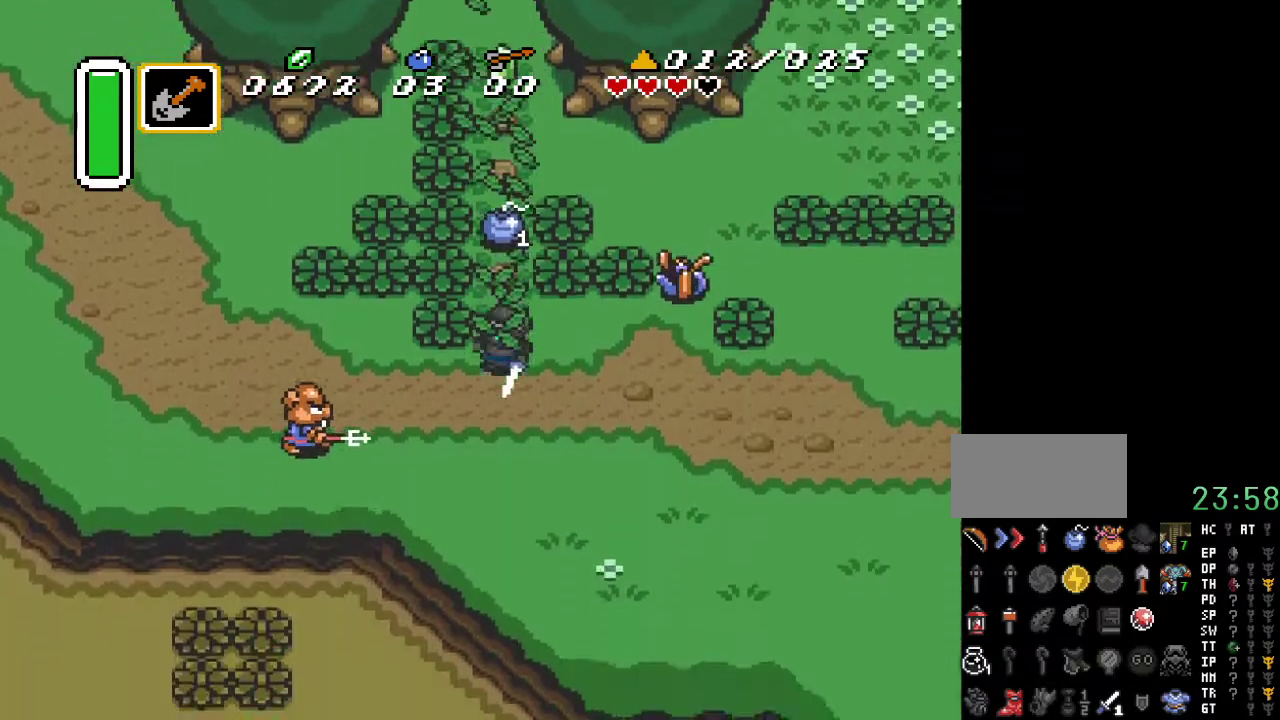
{"buttons": [], "events": [[467, "DPAD_UP", "up"]]}
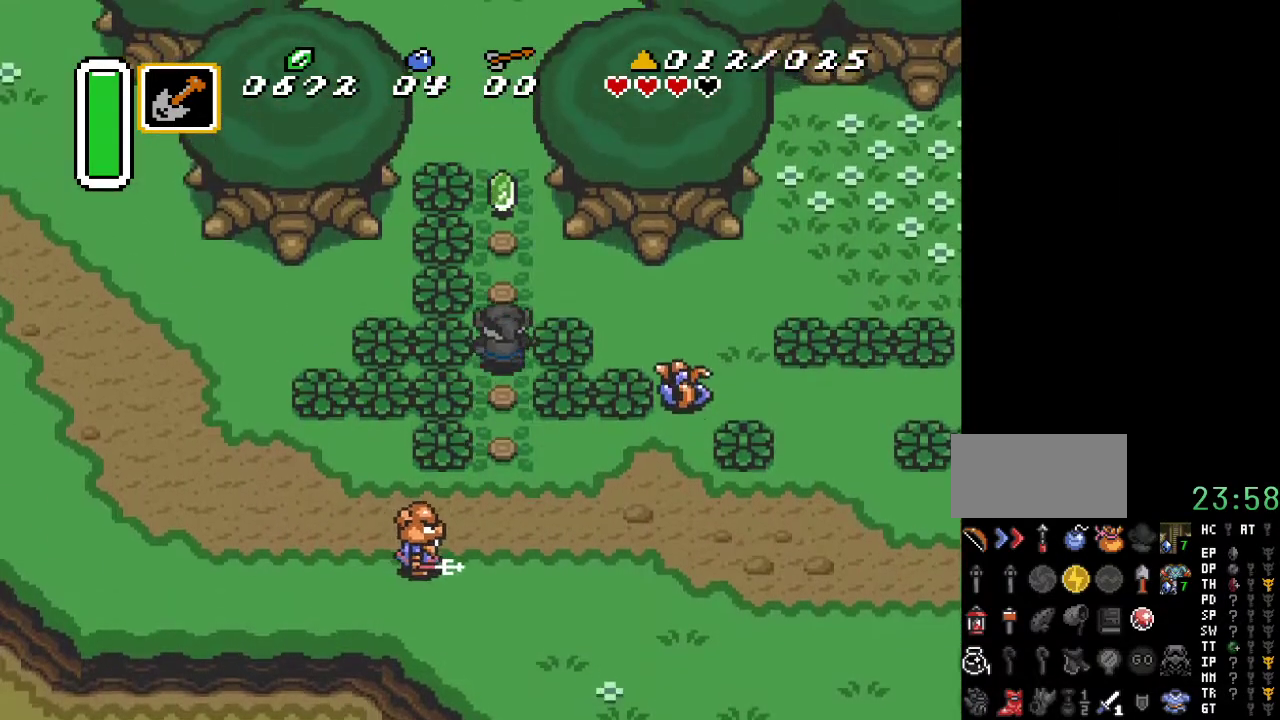
{"buttons": [], "events": [[217, "DPAD_RIGHT", "down"], [250, "B", "down"], [367, "DPAD_RIGHT", "up"], [433, "B", "up"]]}
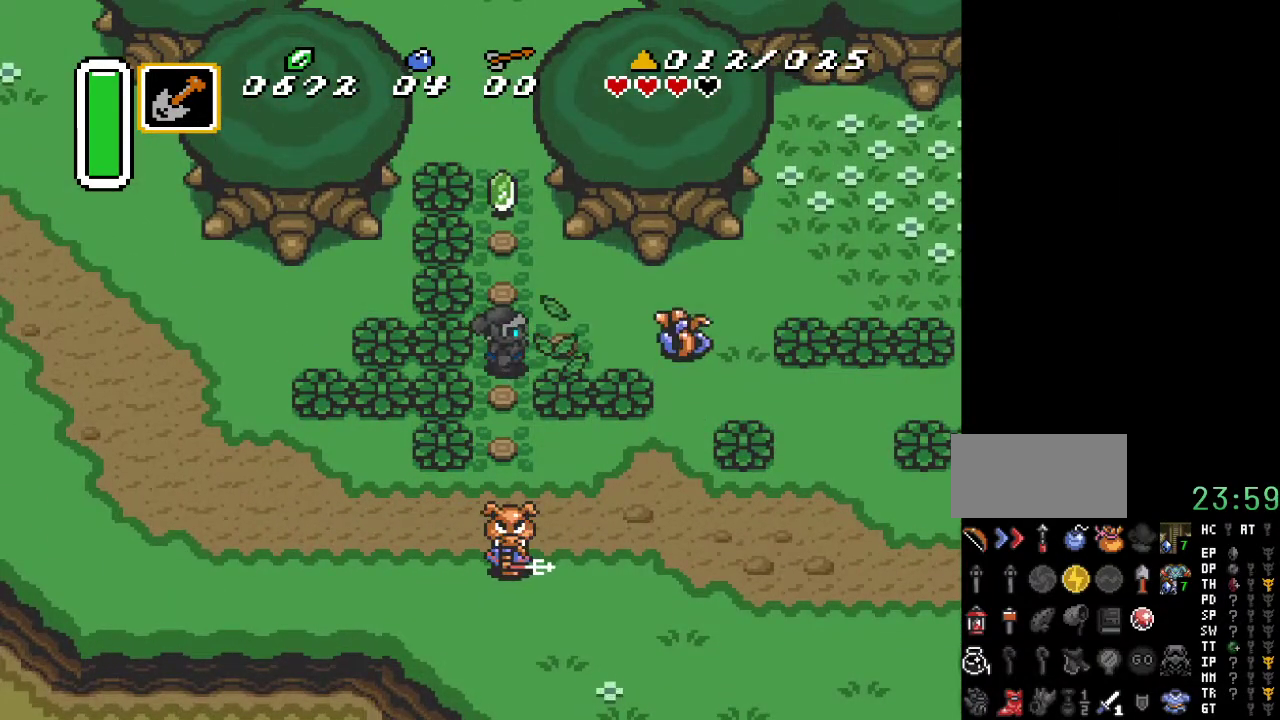
{"buttons": ["A"], "events": [[133, "DPAD_RIGHT", "down"], [133, "DPAD_UP", "down"], [217, "DPAD_UP", "up"], [283, "A", "down"], [333, "DPAD_RIGHT", "up"]]}
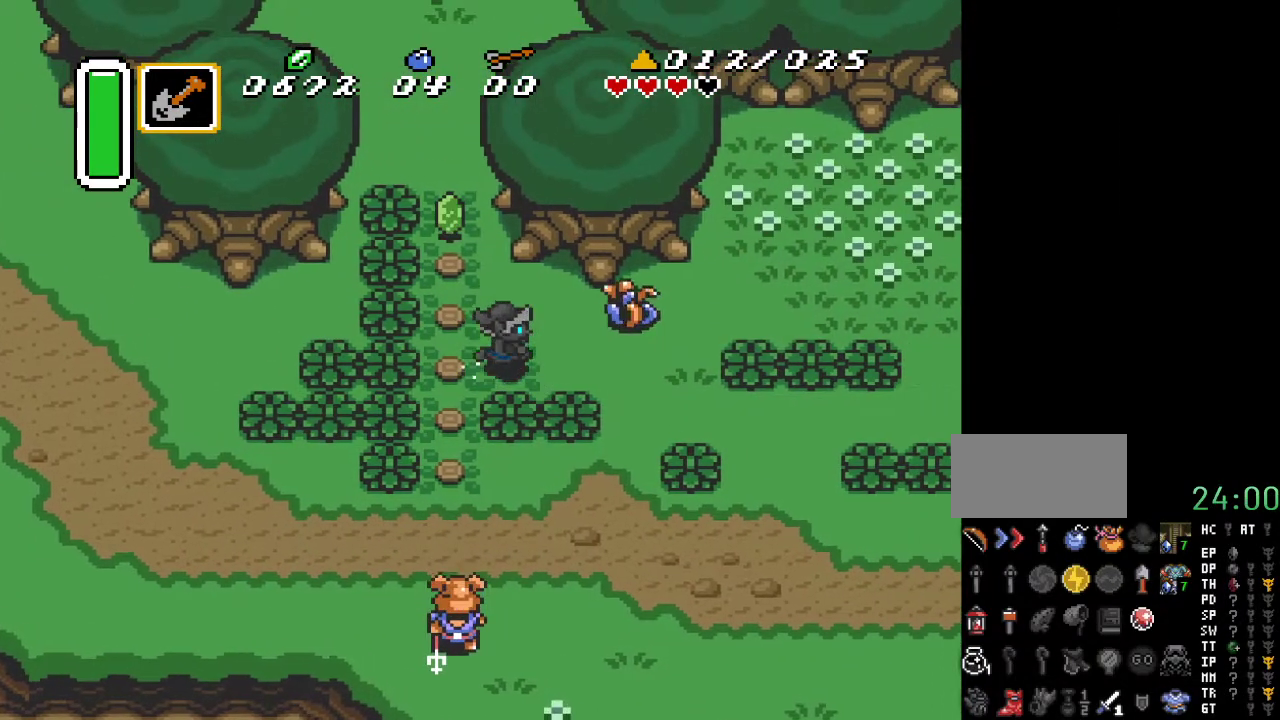
{"buttons": [], "events": [[400, "A", "up"]]}
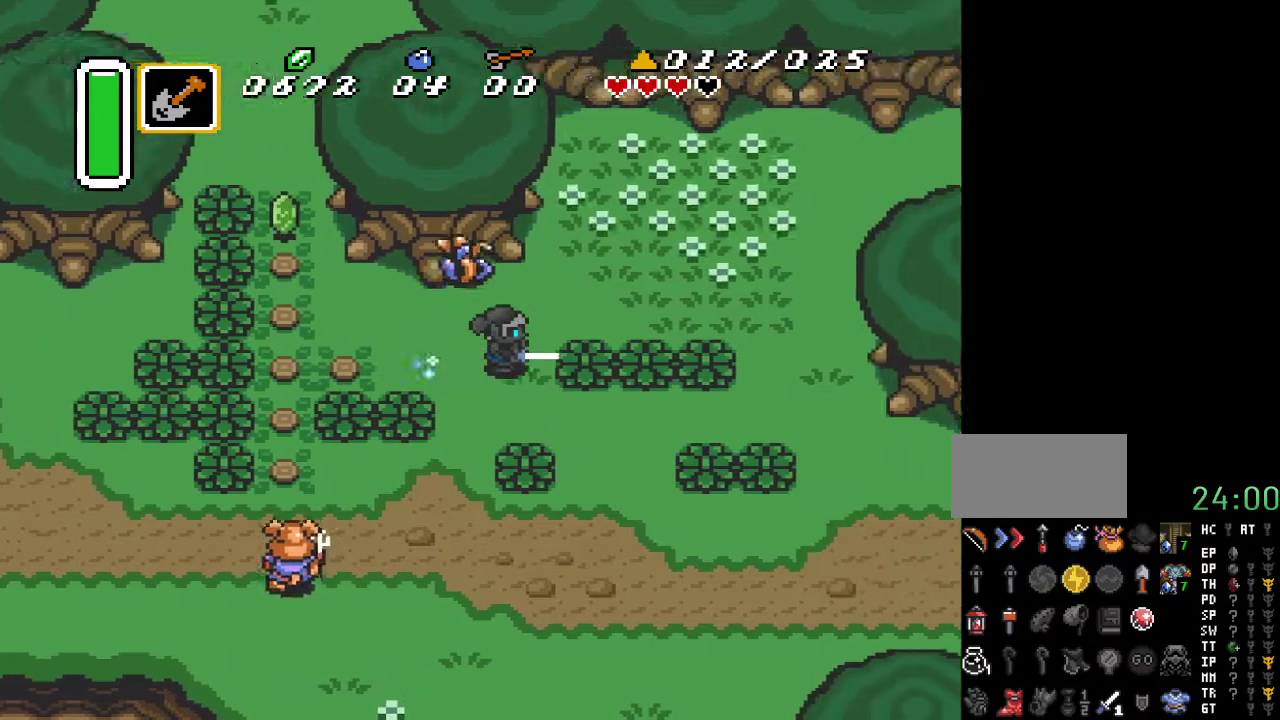
{"buttons": ["DPAD_DOWN", "DPAD_RIGHT"], "events": [[217, "DPAD_DOWN", "down"], [283, "DPAD_RIGHT", "down"]]}
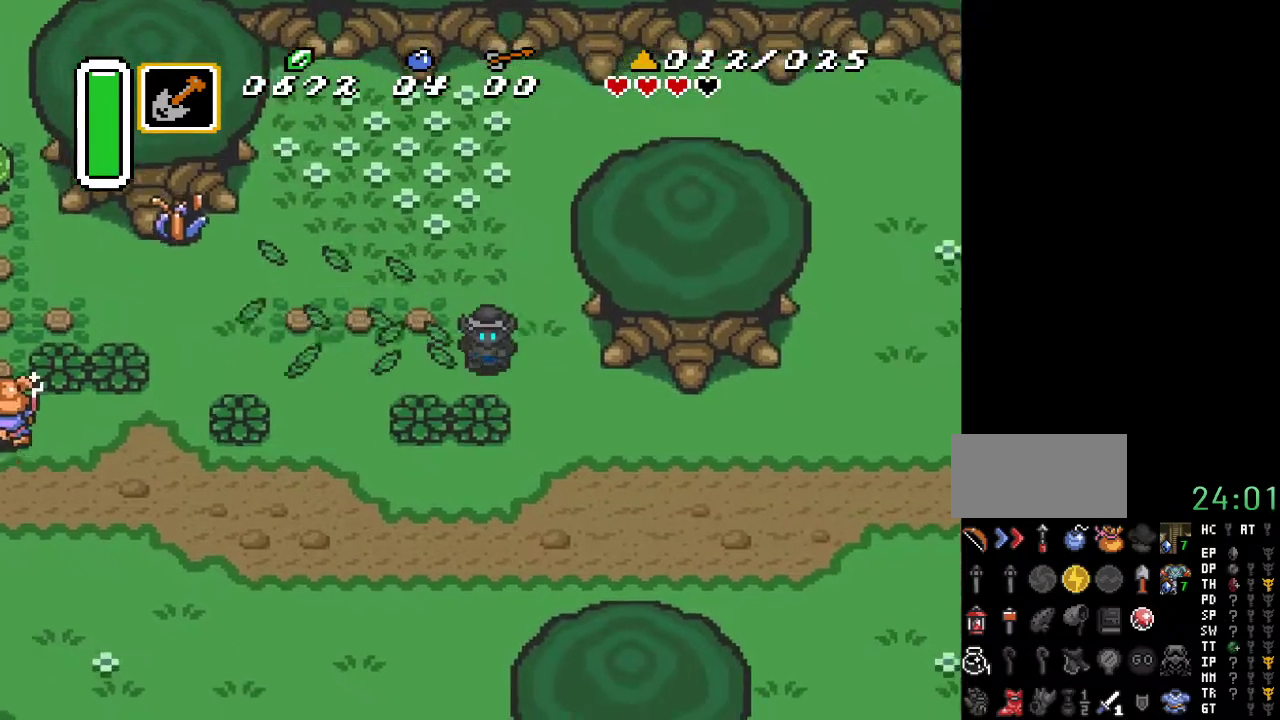
{"buttons": ["DPAD_DOWN", "DPAD_RIGHT"], "events": []}
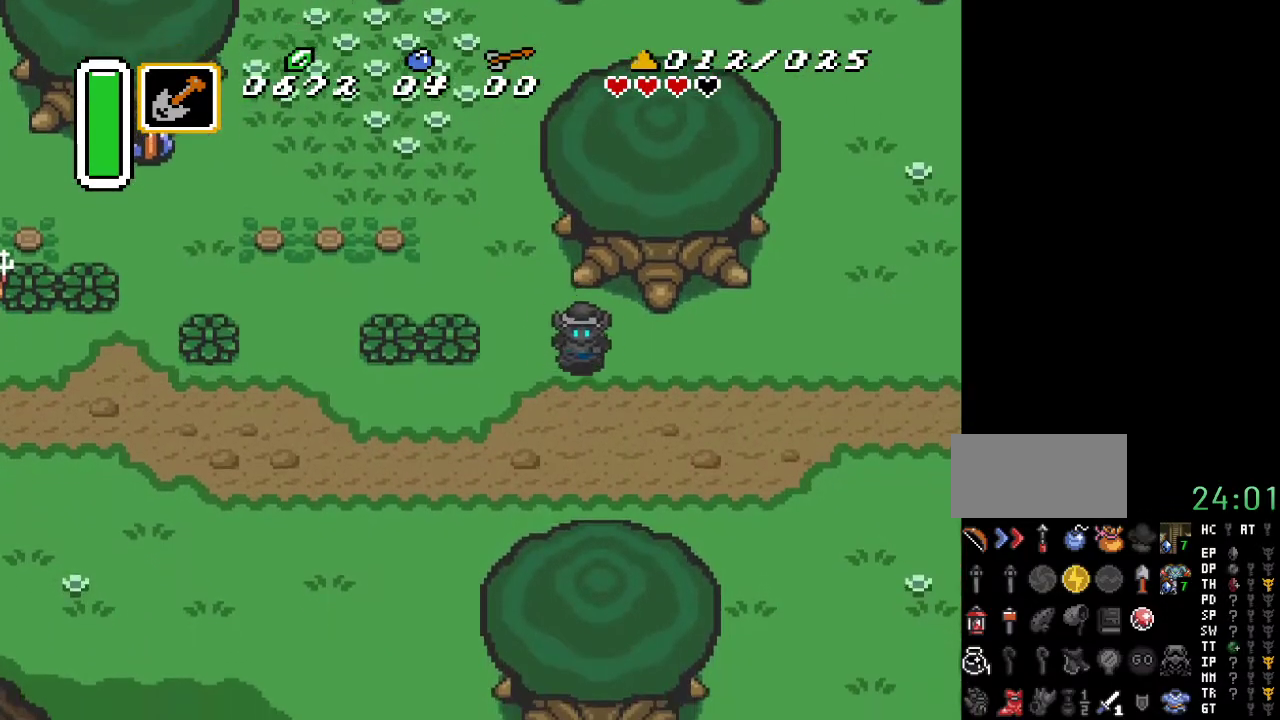
{"buttons": ["A", "DPAD_RIGHT"], "events": [[167, "DPAD_DOWN", "up"], [217, "A", "down"]]}
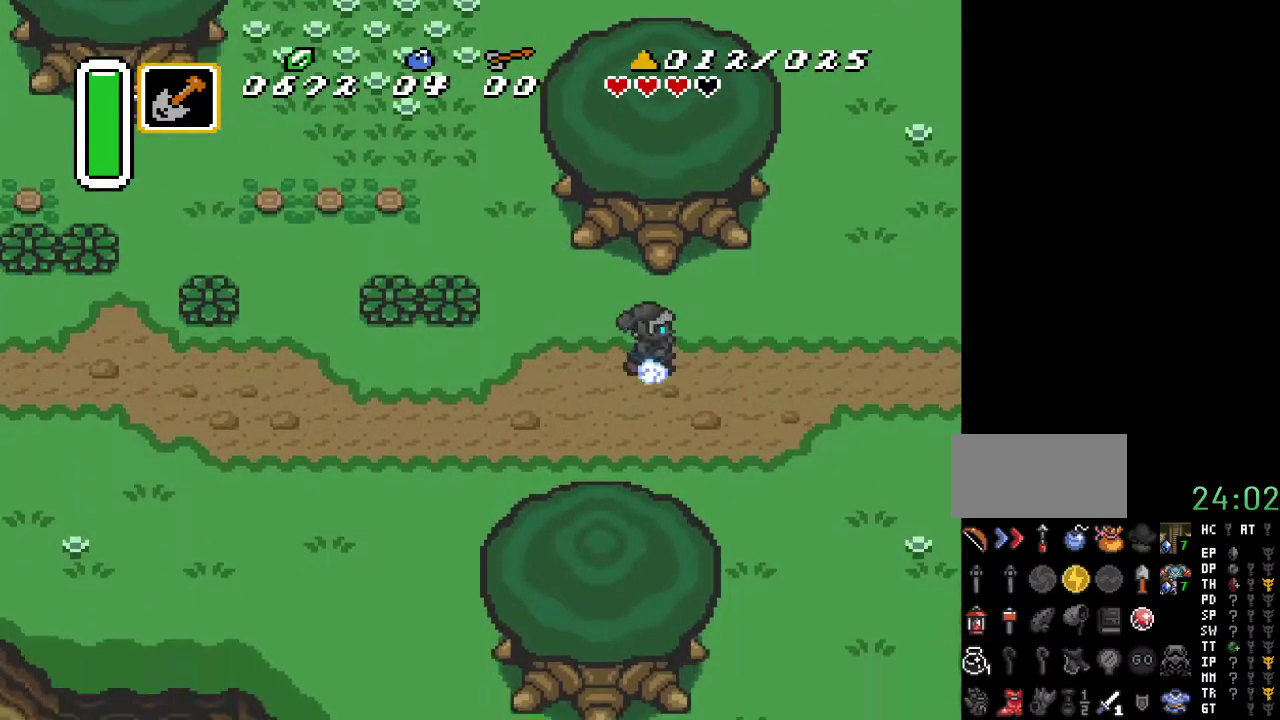
{"buttons": ["A"], "events": [[67, "DPAD_RIGHT", "up"]]}
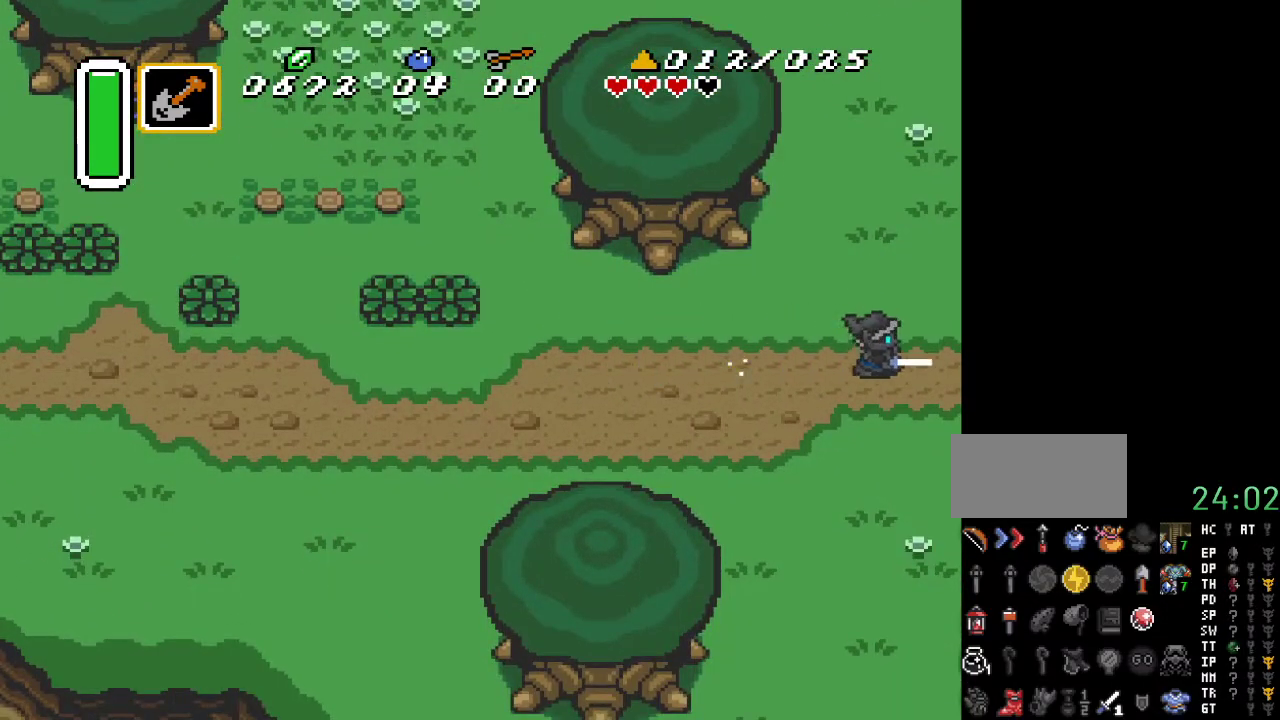
{"buttons": [], "events": [[283, "A", "up"]]}
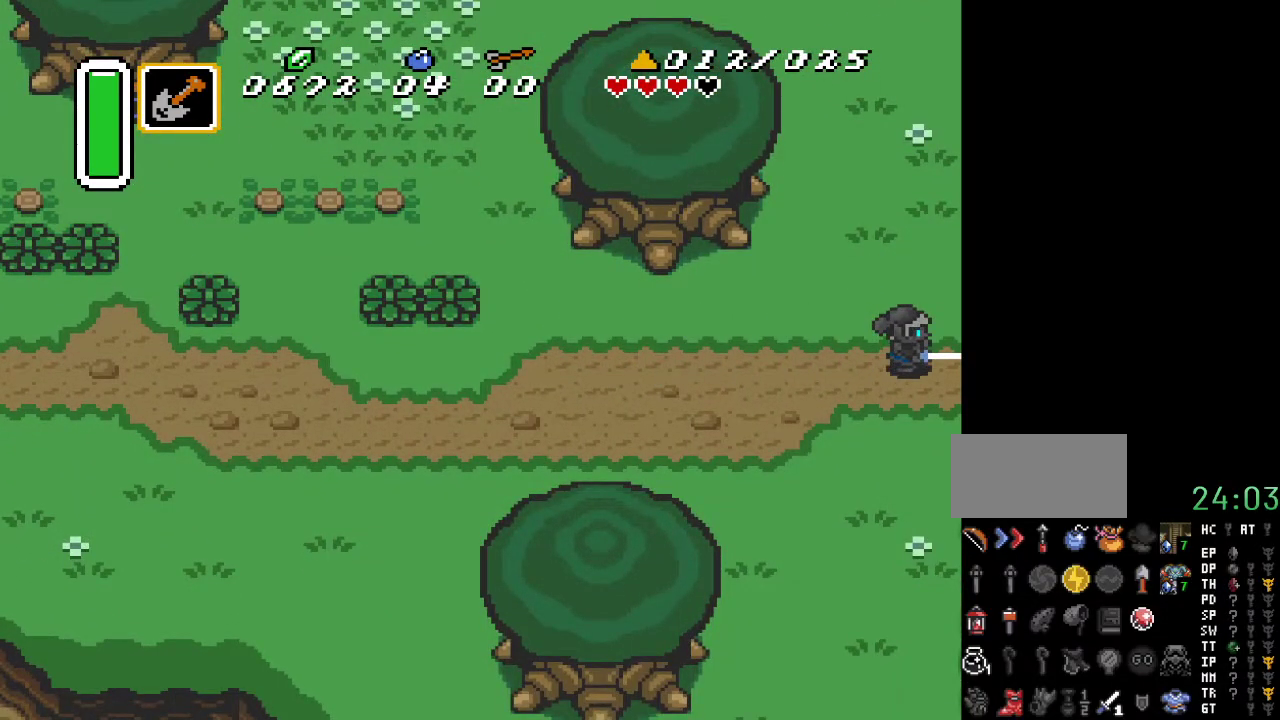
{"buttons": ["DPAD_RIGHT"], "events": [[100, "DPAD_RIGHT", "down"]]}
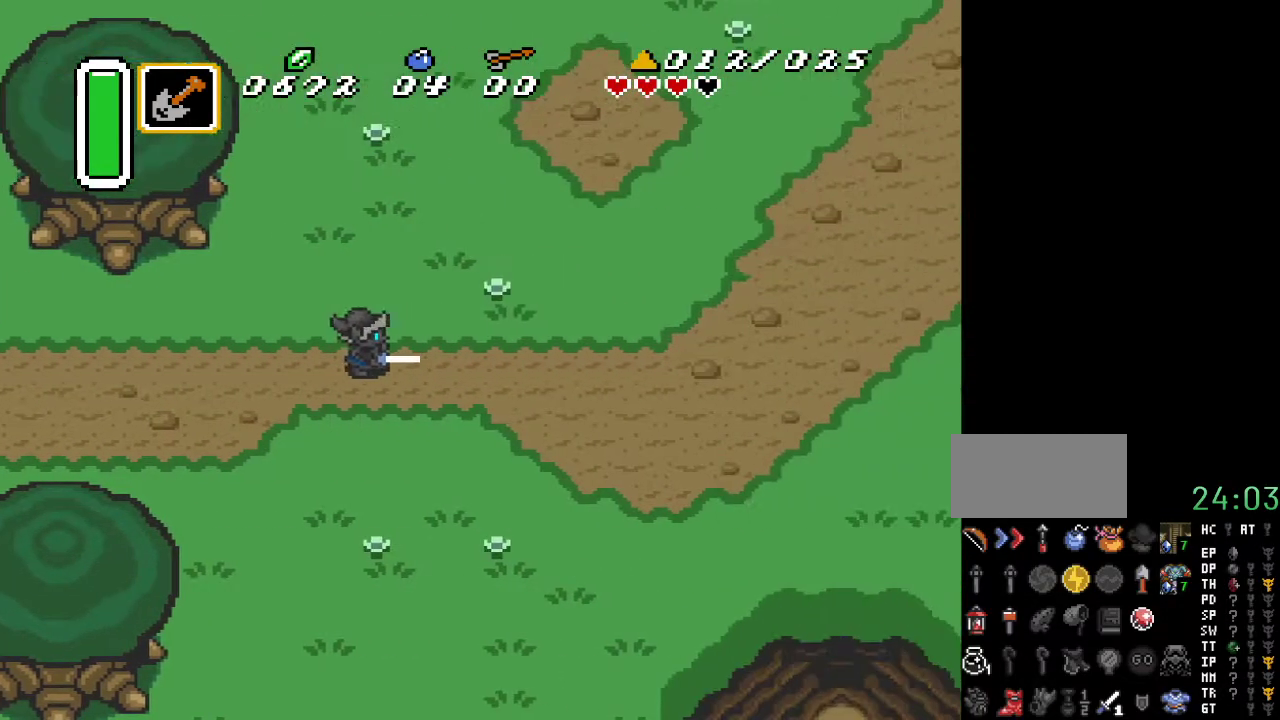
{"buttons": ["DPAD_RIGHT"], "events": []}
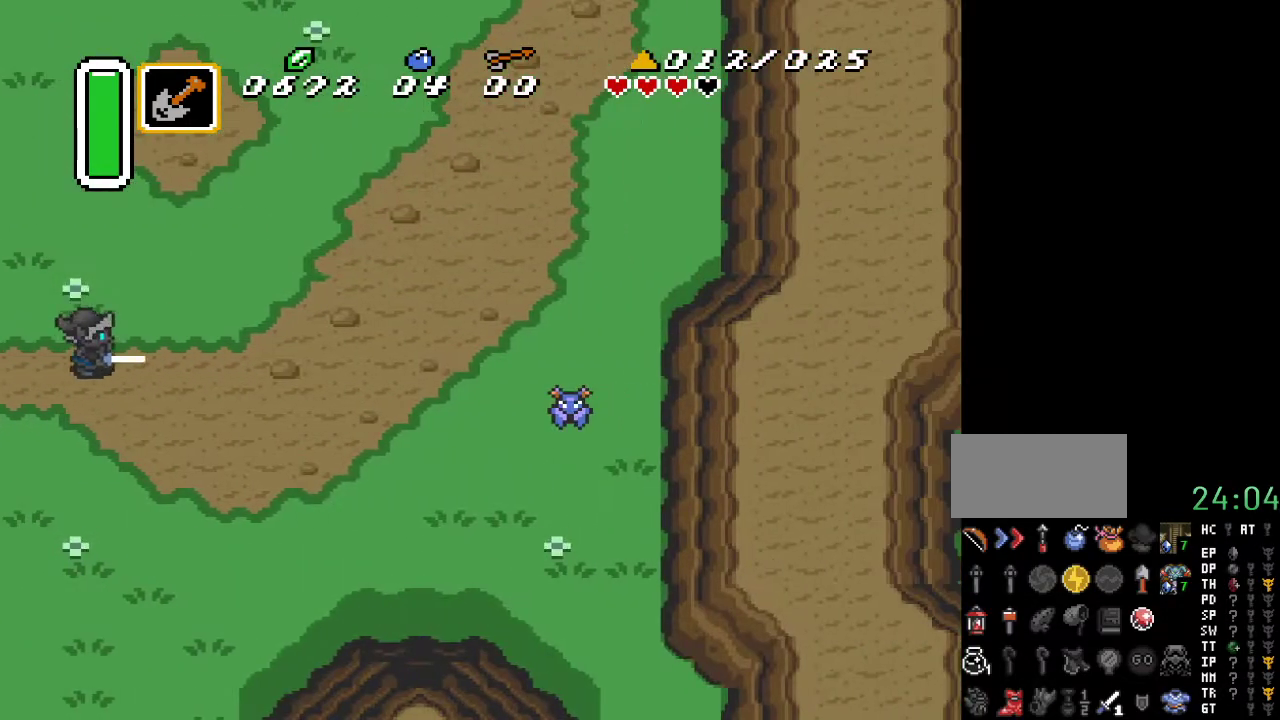
{"buttons": ["A"], "events": [[250, "A", "down"], [250, "DPAD_RIGHT", "up"]]}
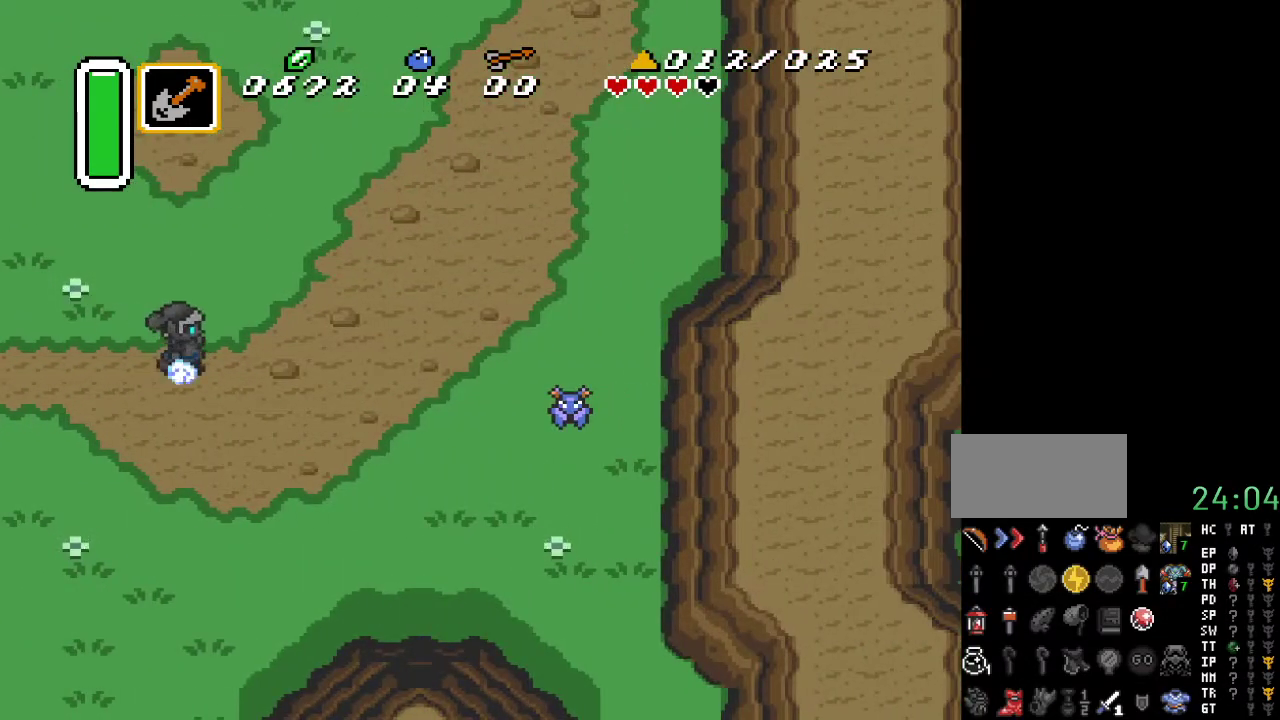
{"buttons": [], "events": [[400, "A", "up"]]}
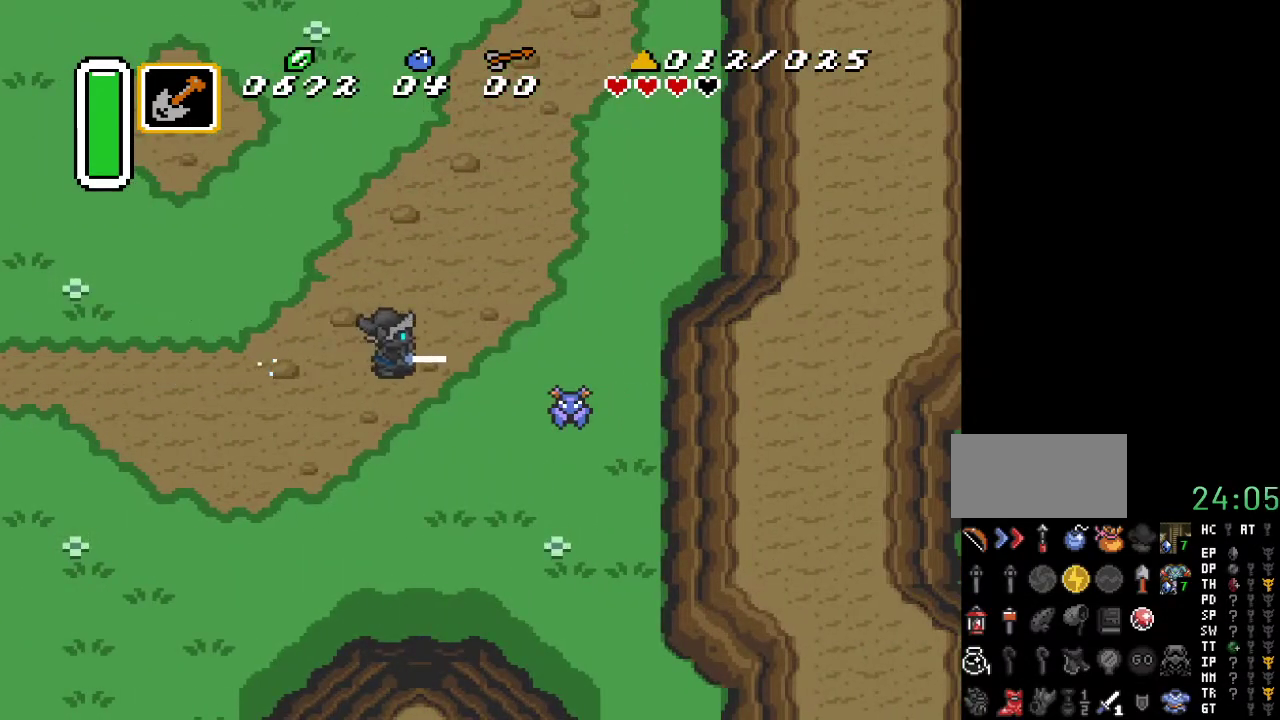
{"buttons": ["DPAD_UP"], "events": [[217, "DPAD_UP", "down"]]}
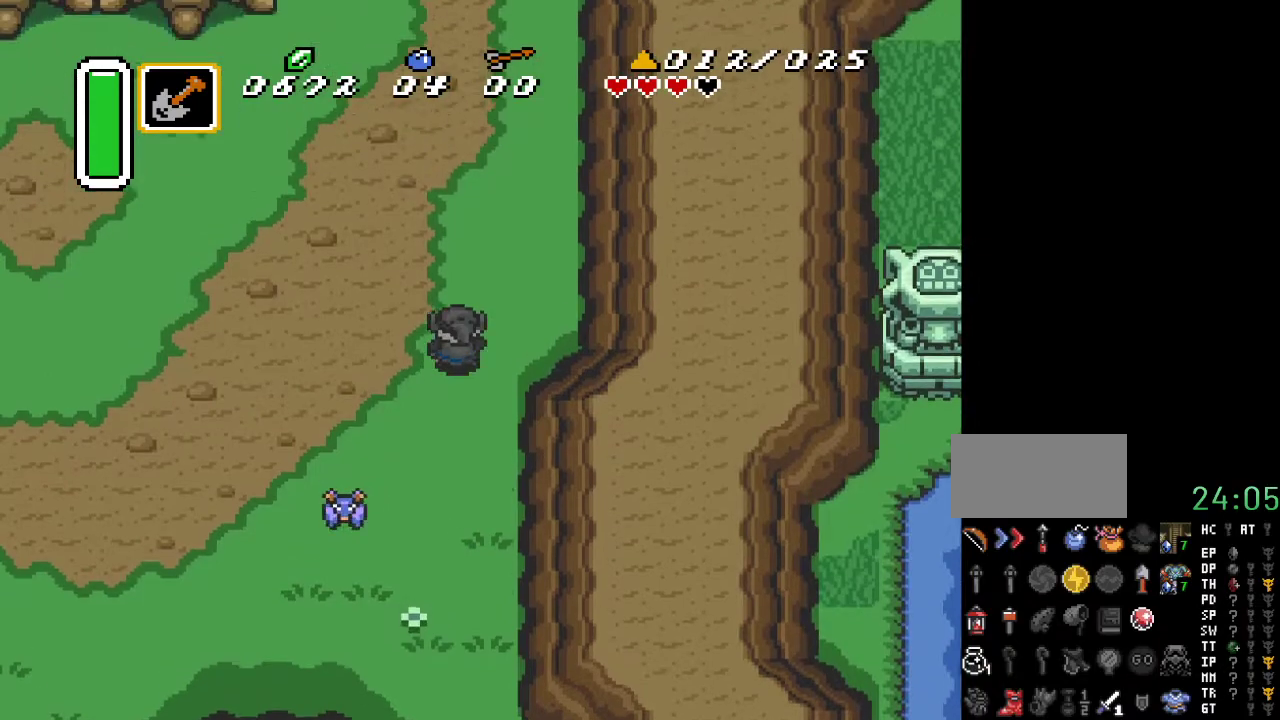
{"buttons": ["A"], "events": [[100, "DPAD_RIGHT", "down"], [250, "A", "down"], [350, "DPAD_RIGHT", "up"], [400, "DPAD_UP", "up"]]}
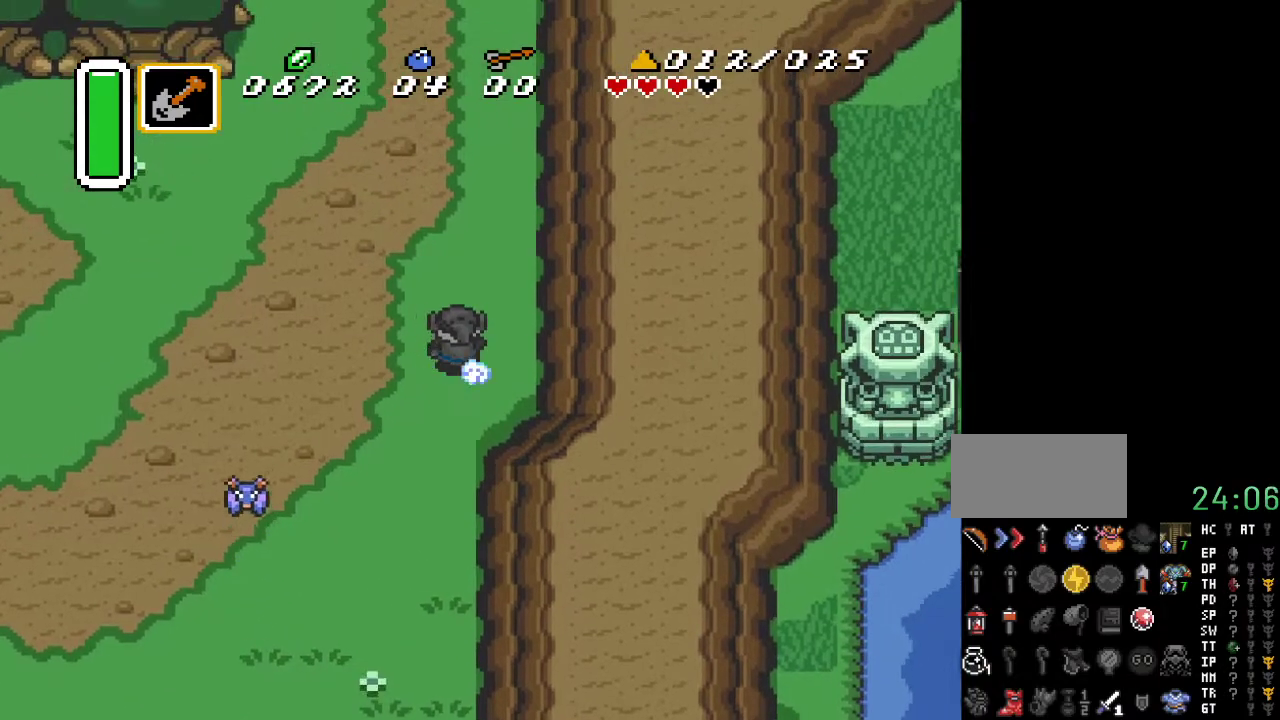
{"buttons": ["A"], "events": []}